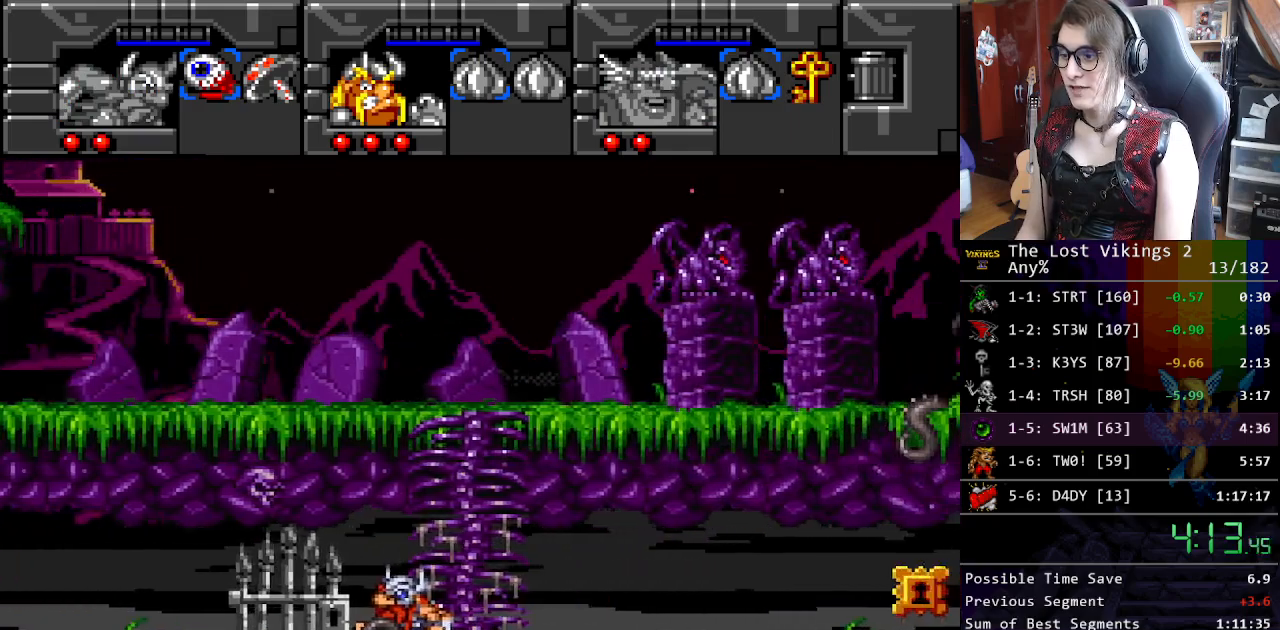
Gameplay with a controller (Nintendo layout); each line is a JSON object with the inputs held at the frame after it. "events" lists button and stick changes between this image and that frame as [ms after this image, input, new state], when the widget could be followed in between. Not read: L3 R3.
{"buttons": ["L1", "DPAD_UP"], "events": [[117, "DPAD_RIGHT", "up"], [168, "DPAD_RIGHT", "down"], [418, "L1", "down"], [452, "DPAD_UP", "down"], [485, "DPAD_RIGHT", "up"]]}
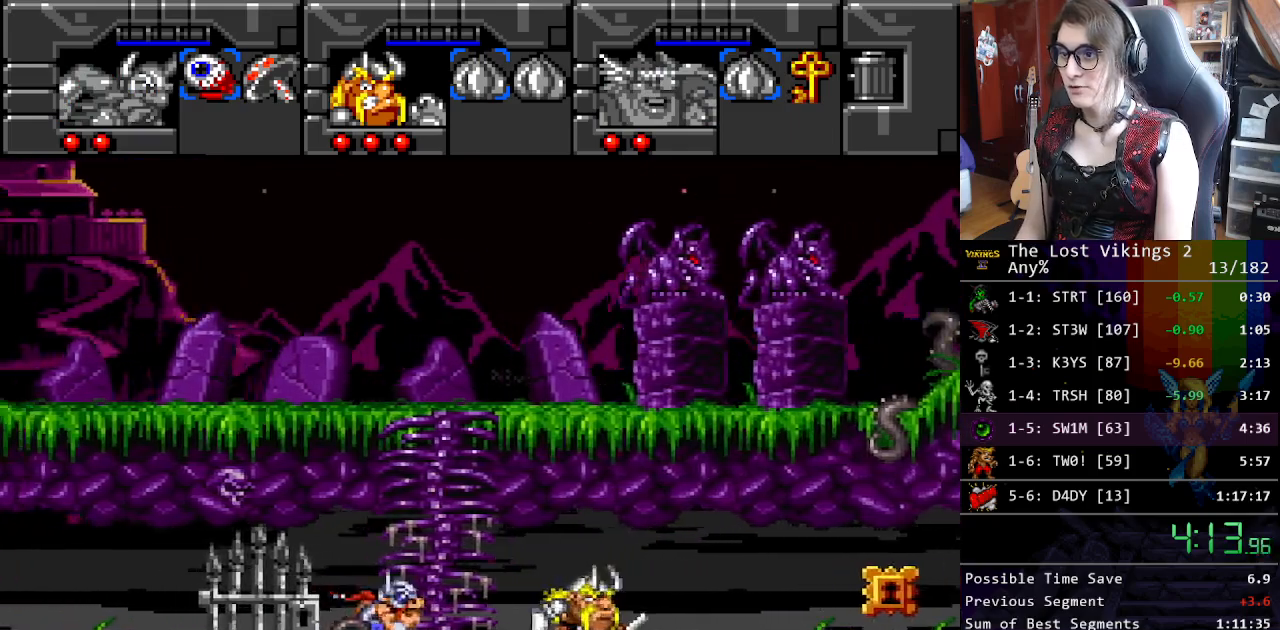
{"buttons": ["DPAD_RIGHT"], "events": [[16, "DPAD_UP", "up"], [50, "L1", "up"], [117, "DPAD_RIGHT", "down"], [401, "L1", "down"], [467, "L1", "up"]]}
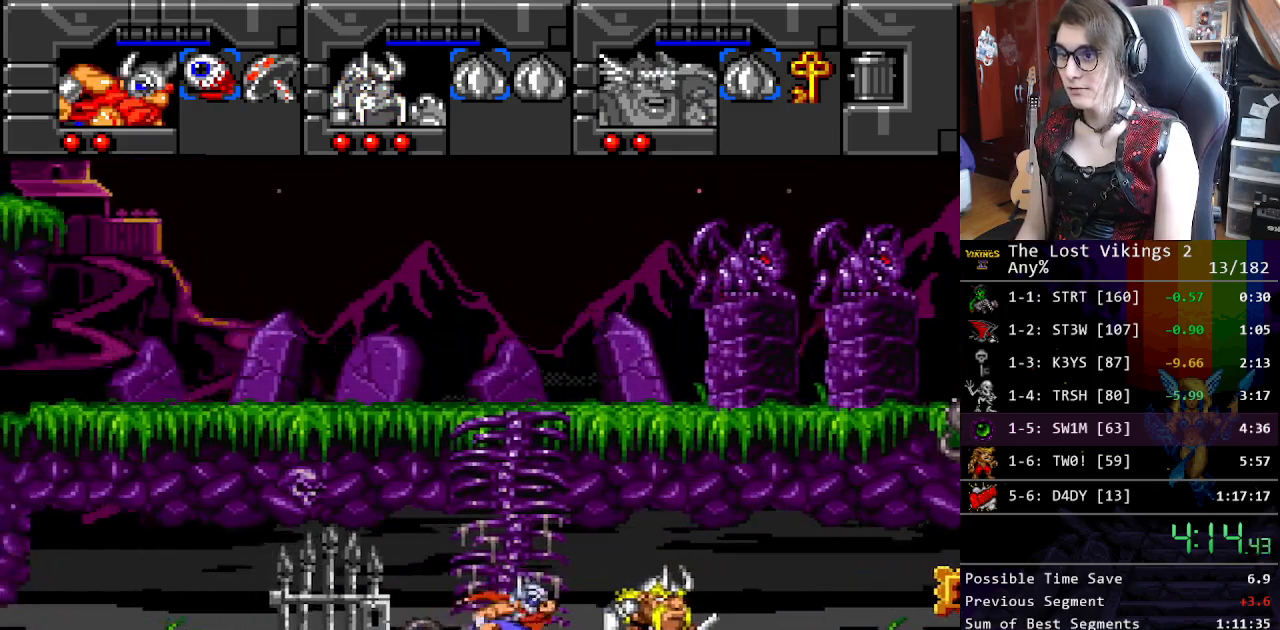
{"buttons": ["DPAD_DOWN", "DPAD_RIGHT"], "events": [[501, "DPAD_DOWN", "down"]]}
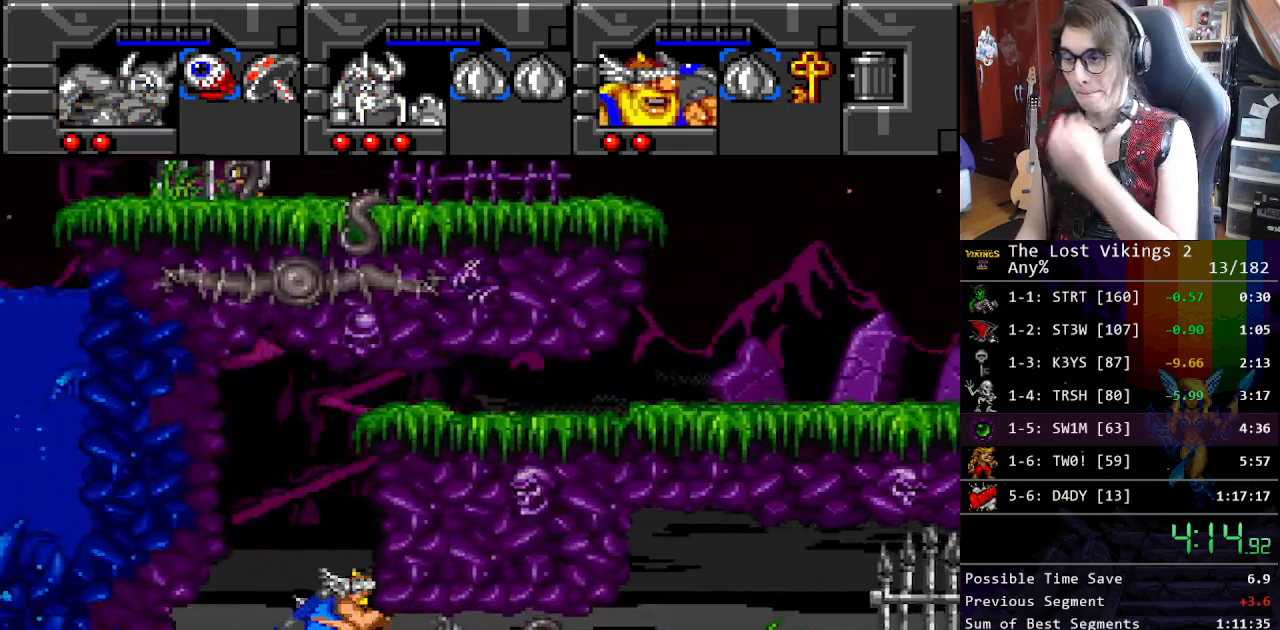
{"buttons": ["DPAD_RIGHT"], "events": [[67, "DPAD_RIGHT", "up"], [134, "DPAD_RIGHT", "down"], [184, "DPAD_DOWN", "up"]]}
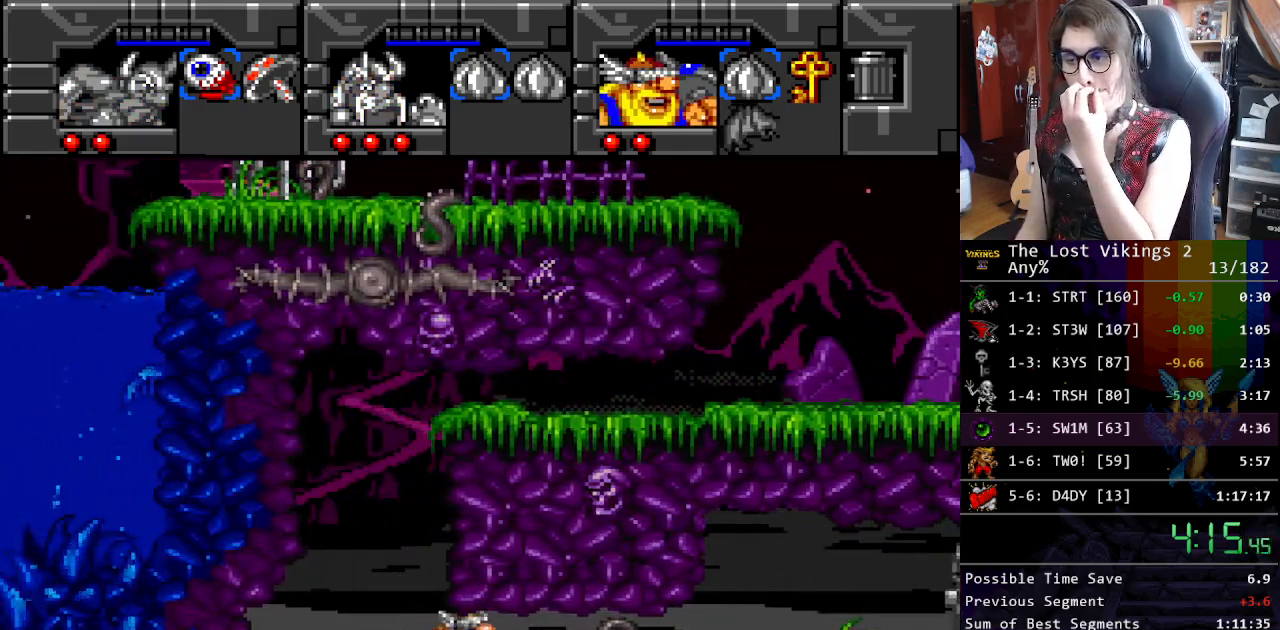
{"buttons": ["DPAD_RIGHT"], "events": []}
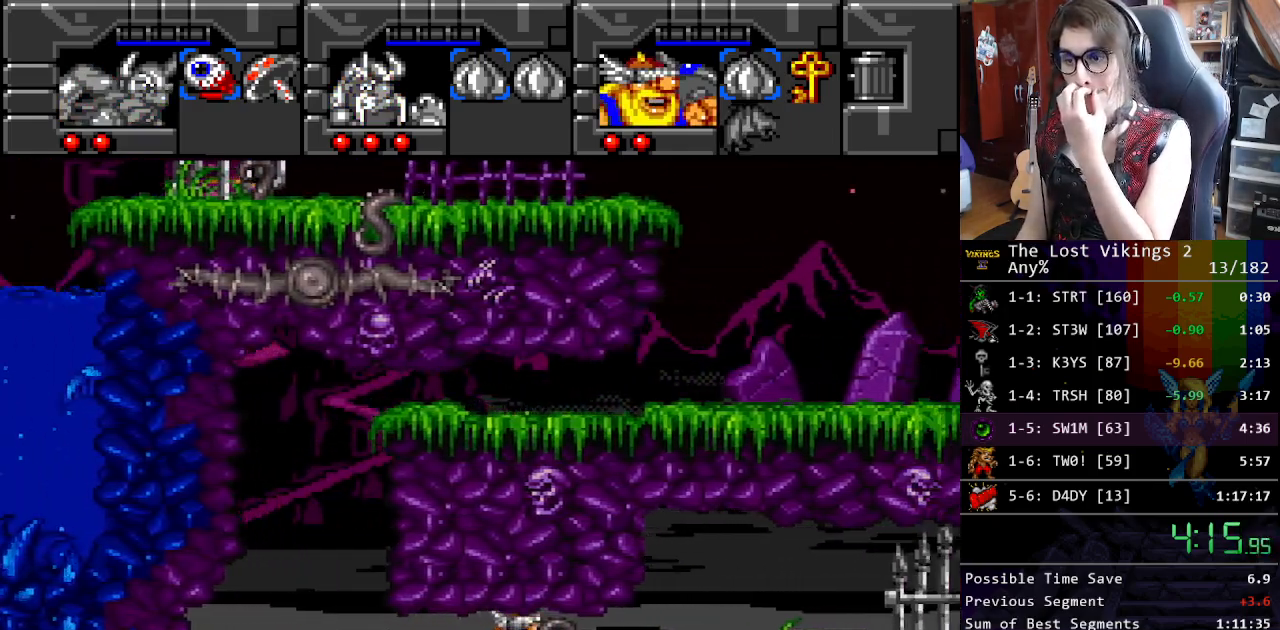
{"buttons": ["DPAD_RIGHT"], "events": []}
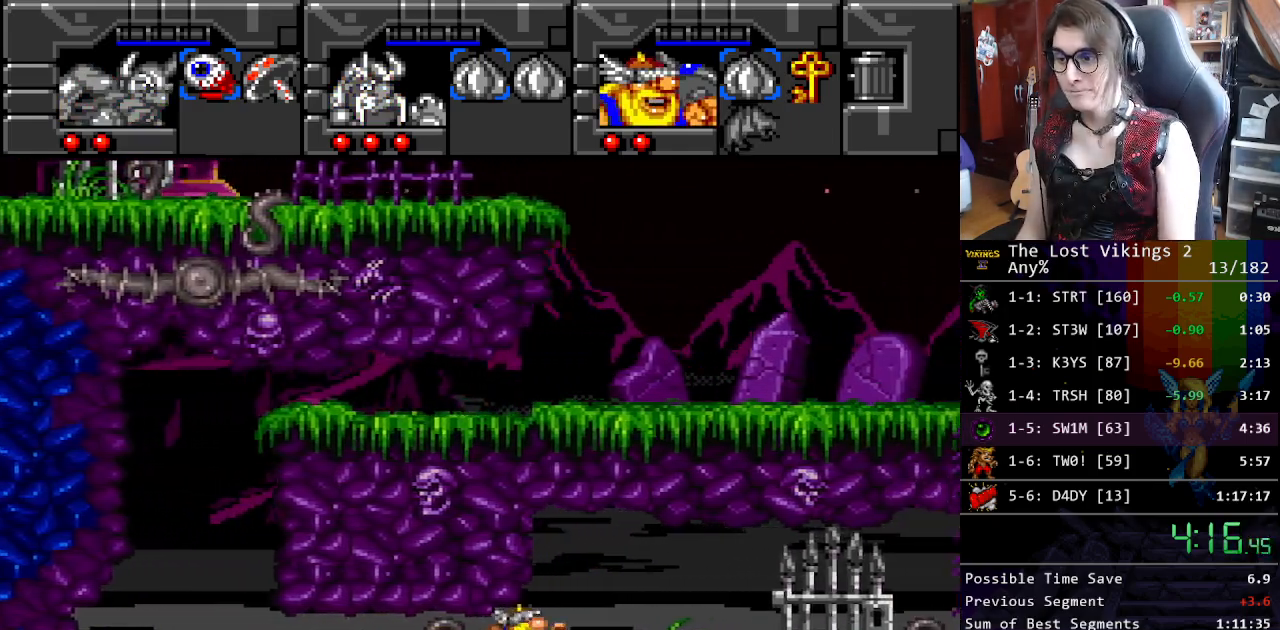
{"buttons": ["X", "DPAD_UP", "DPAD_RIGHT"], "events": [[167, "DPAD_UP", "down"], [234, "DPAD_RIGHT", "up"], [384, "DPAD_RIGHT", "down"], [384, "X", "down"]]}
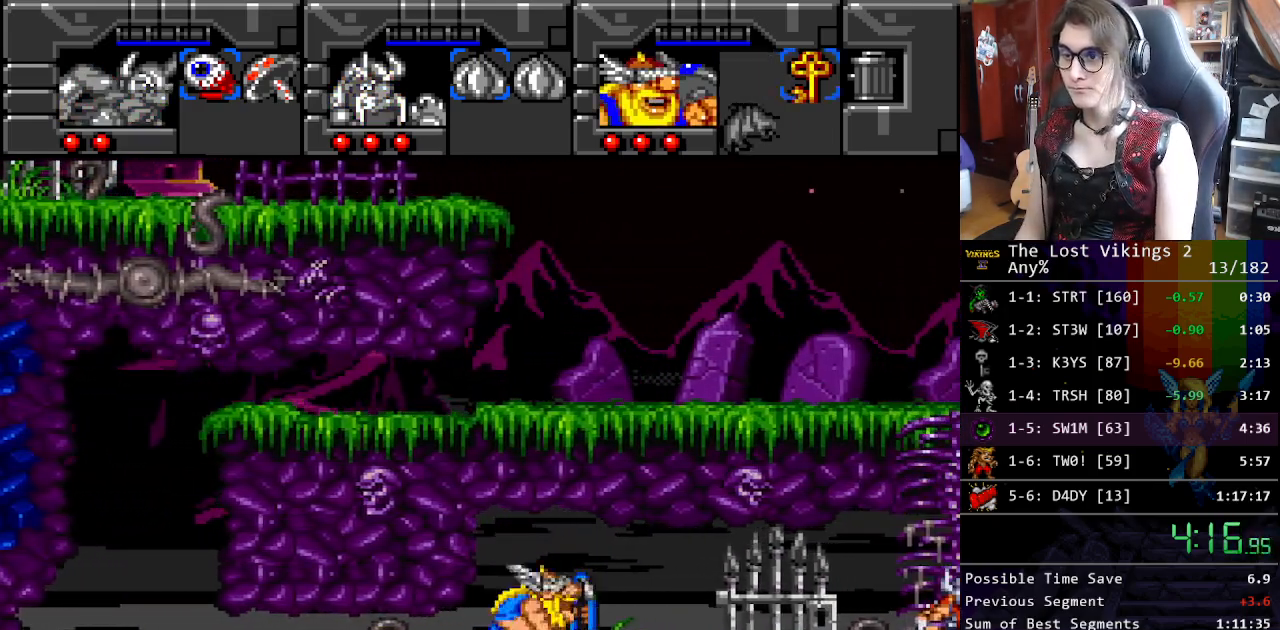
{"buttons": ["DPAD_UP", "DPAD_RIGHT"], "events": [[50, "X", "up"]]}
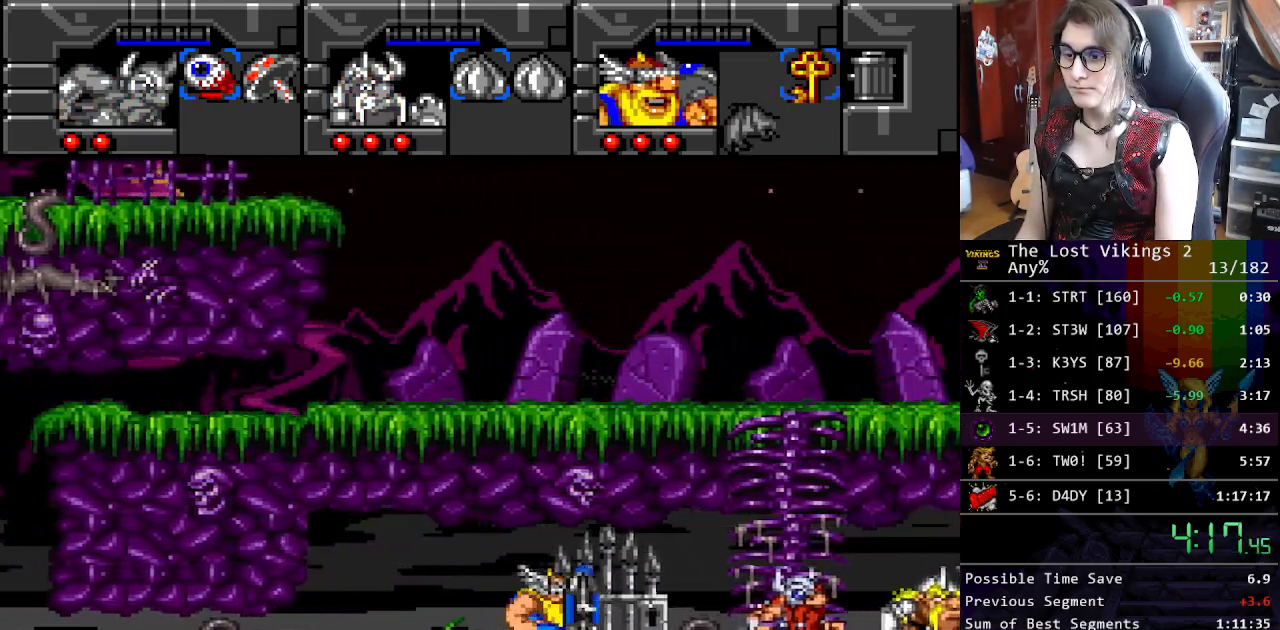
{"buttons": ["DPAD_UP", "DPAD_RIGHT"], "events": []}
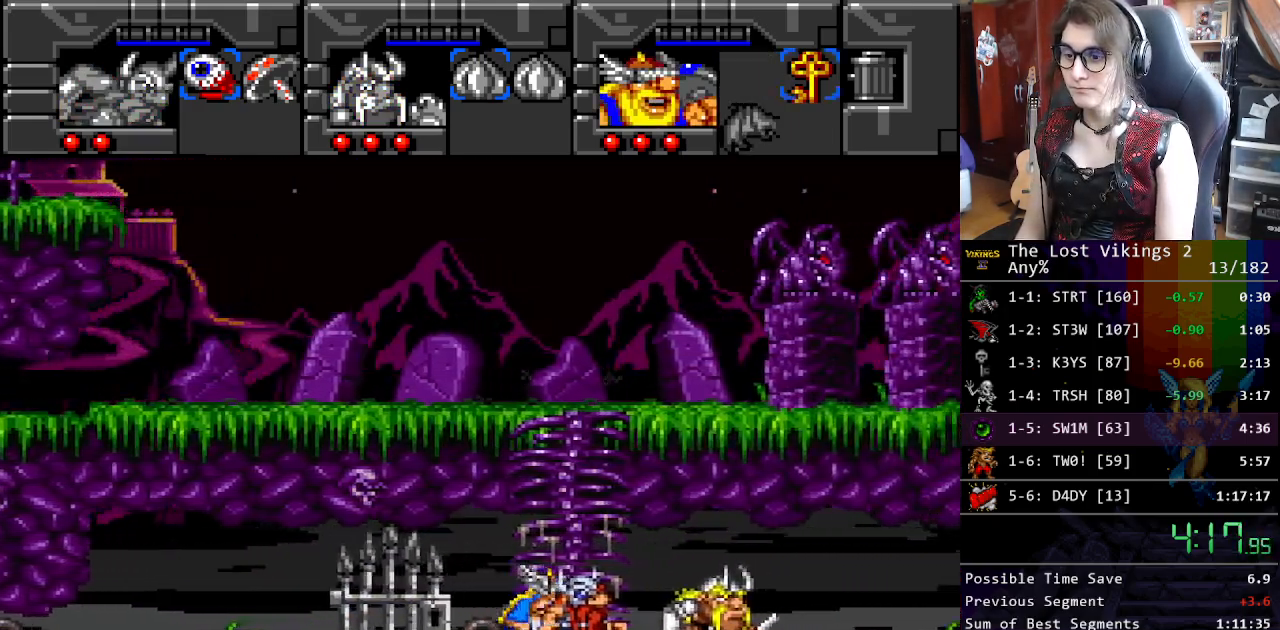
{"buttons": ["Y", "DPAD_UP", "DPAD_RIGHT"], "events": [[17, "DPAD_RIGHT", "up"], [151, "DPAD_RIGHT", "down"], [318, "Y", "down"]]}
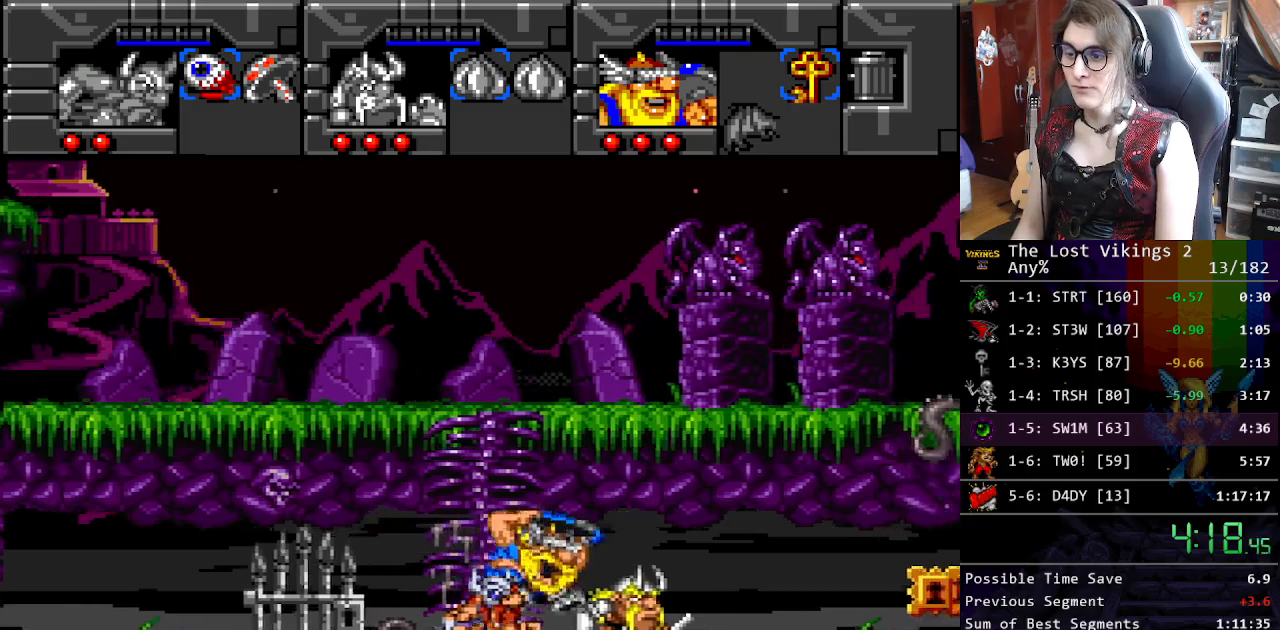
{"buttons": ["X", "DPAD_UP", "DPAD_RIGHT"], "events": [[401, "Y", "up"], [484, "X", "down"]]}
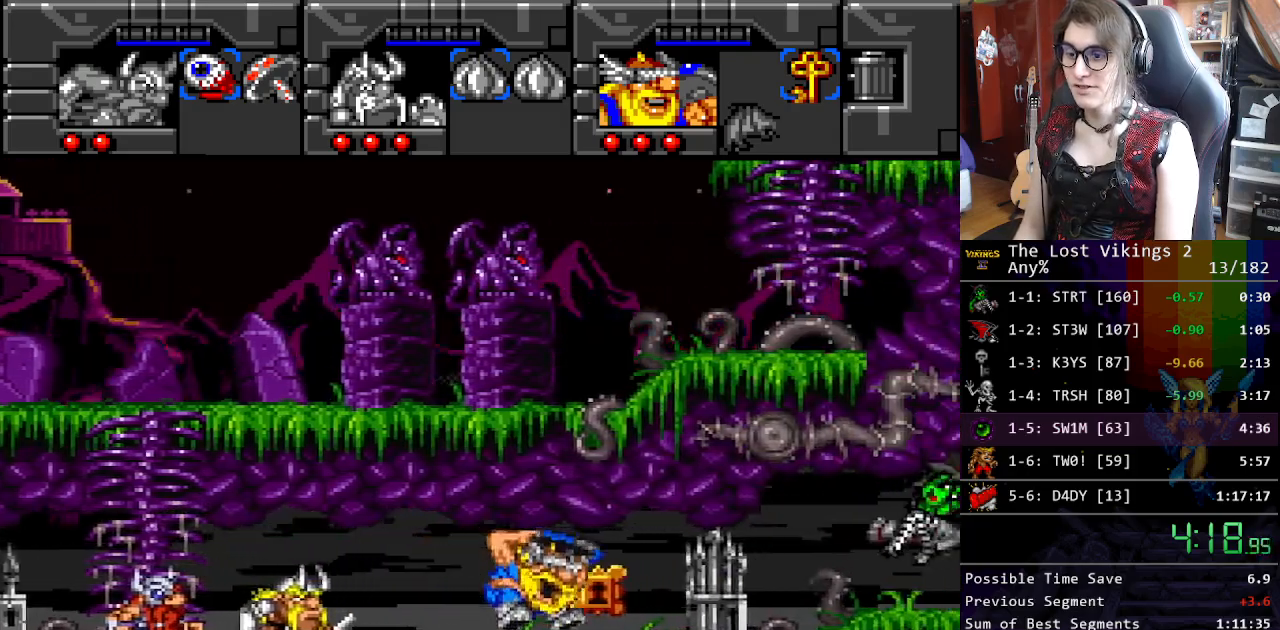
{"buttons": ["DPAD_UP", "DPAD_RIGHT"], "events": [[117, "X", "up"]]}
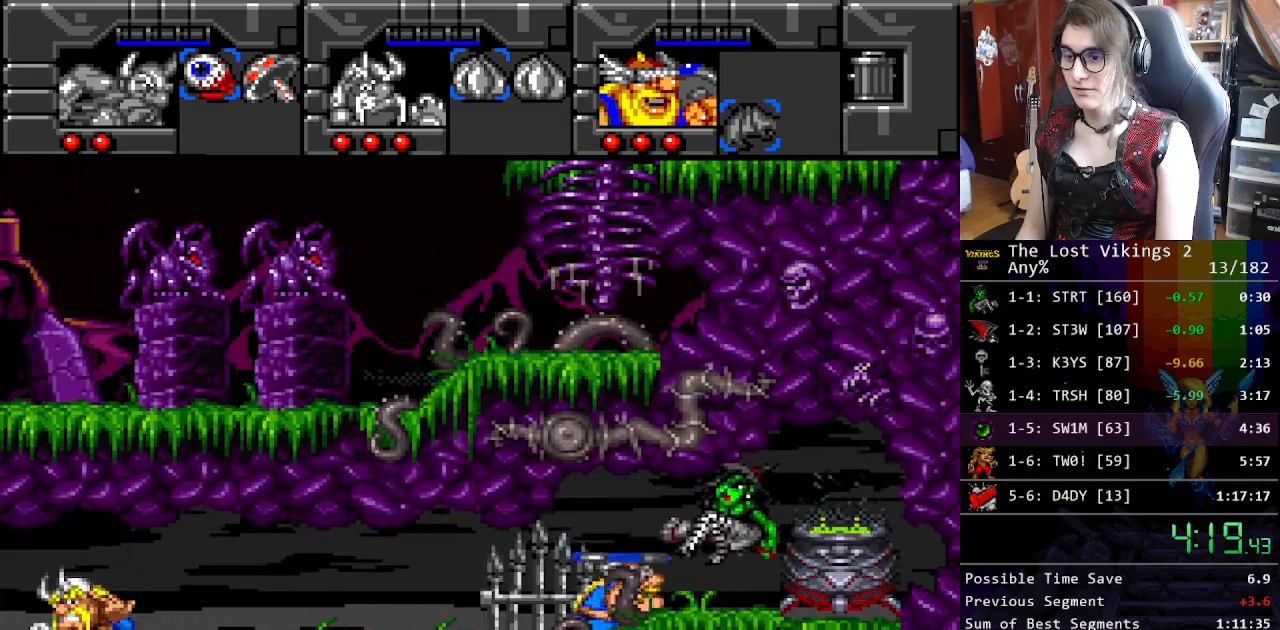
{"buttons": ["DPAD_RIGHT"], "events": [[468, "DPAD_UP", "up"]]}
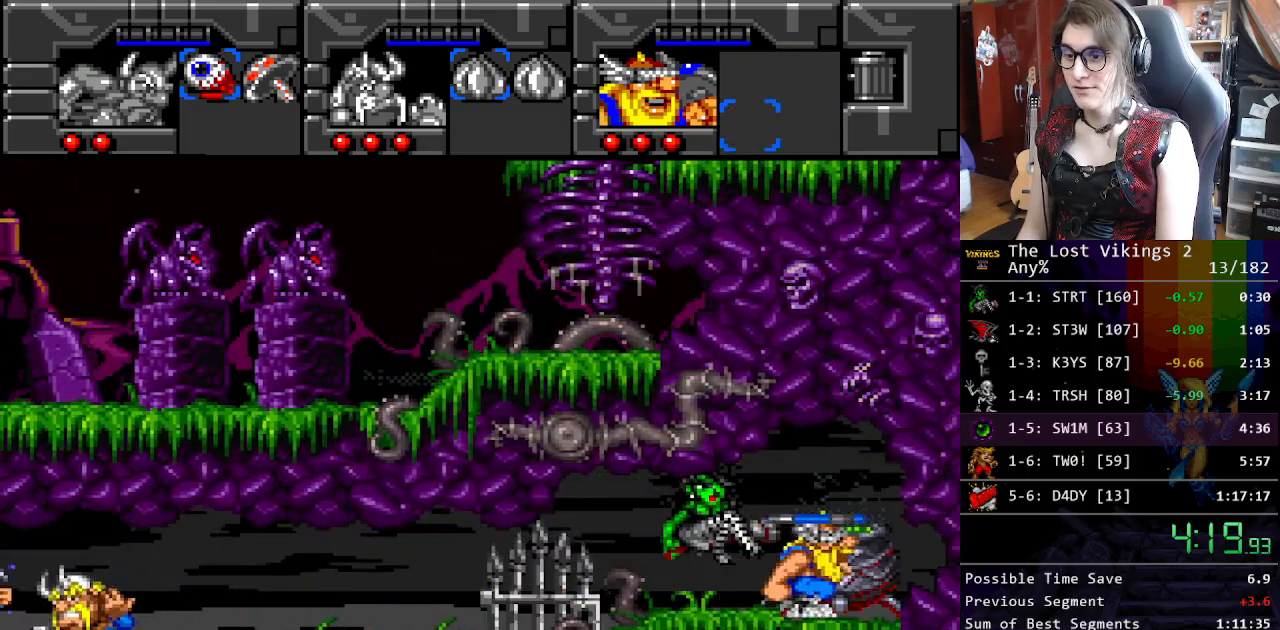
{"buttons": ["Y", "DPAD_RIGHT"], "events": [[84, "DPAD_RIGHT", "up"], [84, "R1", "down"], [184, "DPAD_DOWN", "down"], [184, "DPAD_RIGHT", "down"], [184, "R1", "up"], [301, "DPAD_DOWN", "up"], [301, "Y", "down"]]}
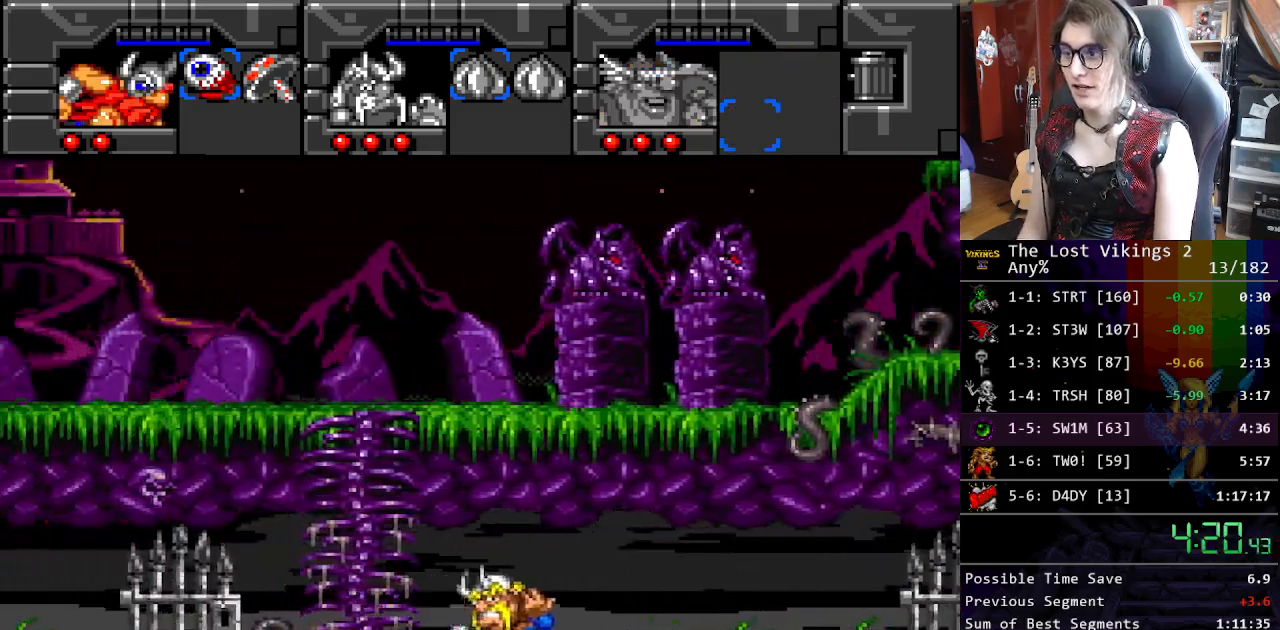
{"buttons": ["DPAD_RIGHT"], "events": [[268, "R1", "down"], [334, "Y", "up"], [368, "R1", "up"]]}
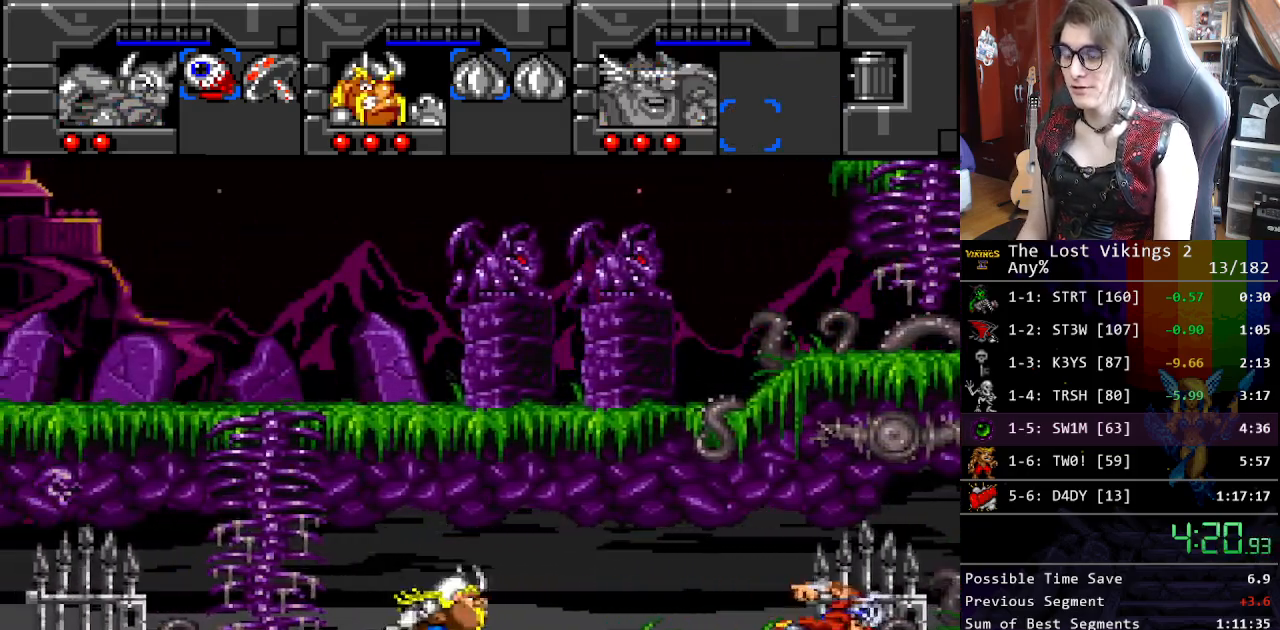
{"buttons": ["DPAD_RIGHT"], "events": []}
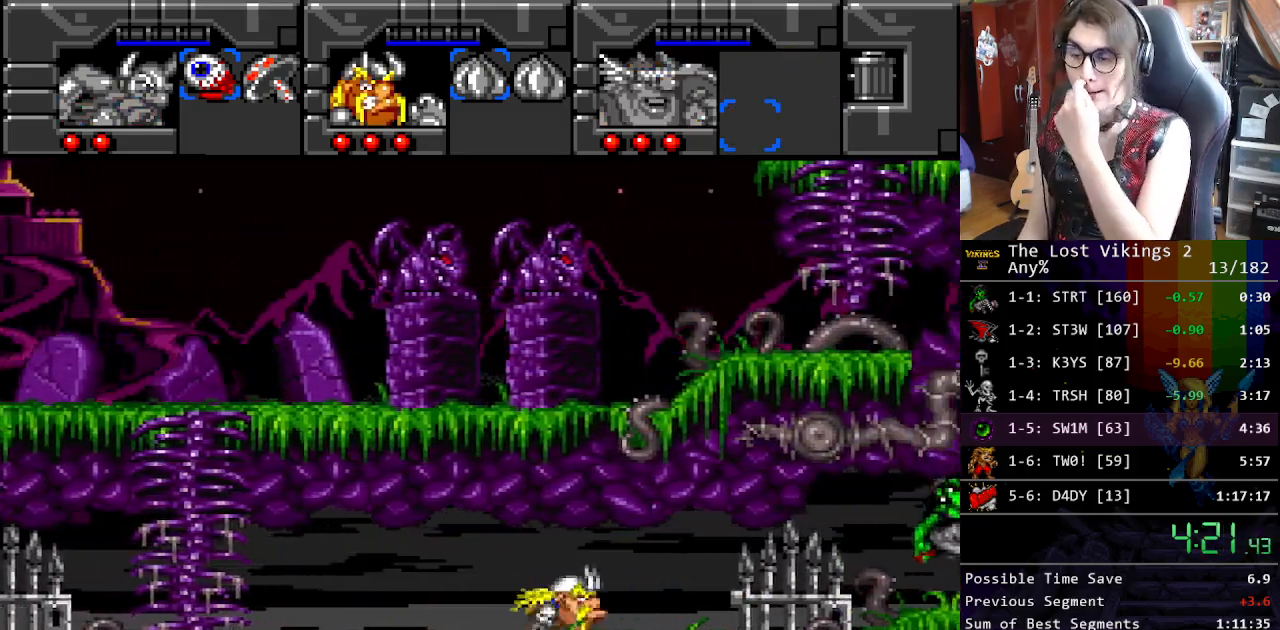
{"buttons": ["DPAD_RIGHT"], "events": []}
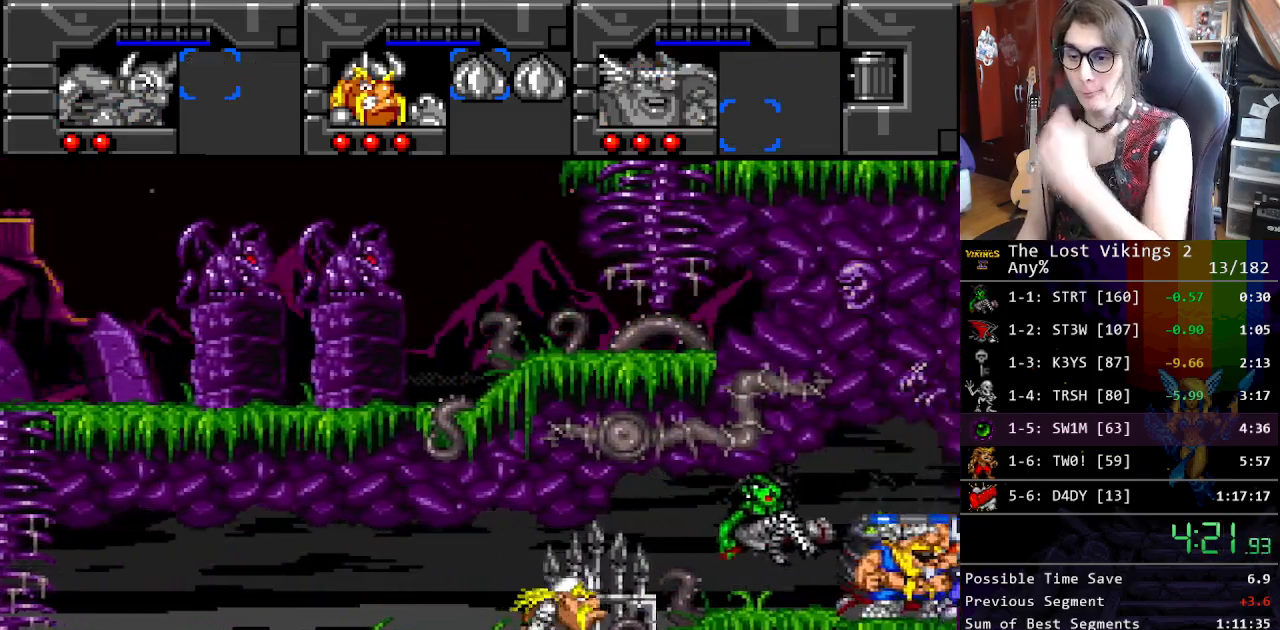
{"buttons": ["DPAD_RIGHT"], "events": []}
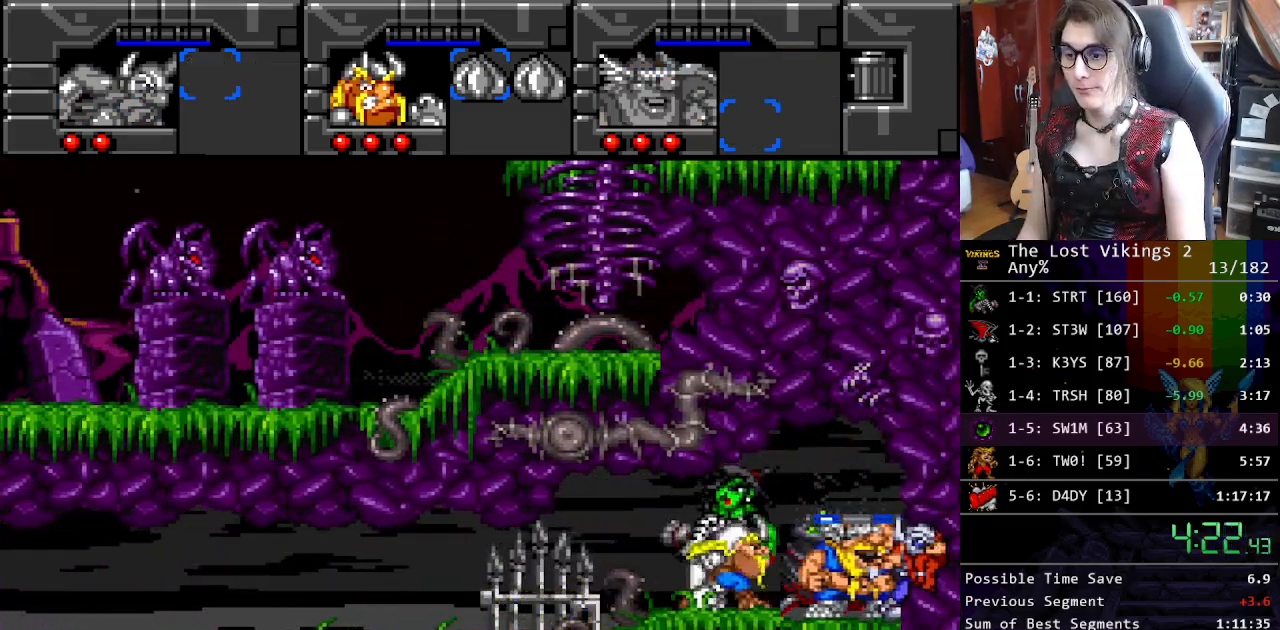
{"buttons": [], "events": [[251, "DPAD_RIGHT", "up"], [284, "DPAD_LEFT", "down"], [418, "DPAD_LEFT", "up"]]}
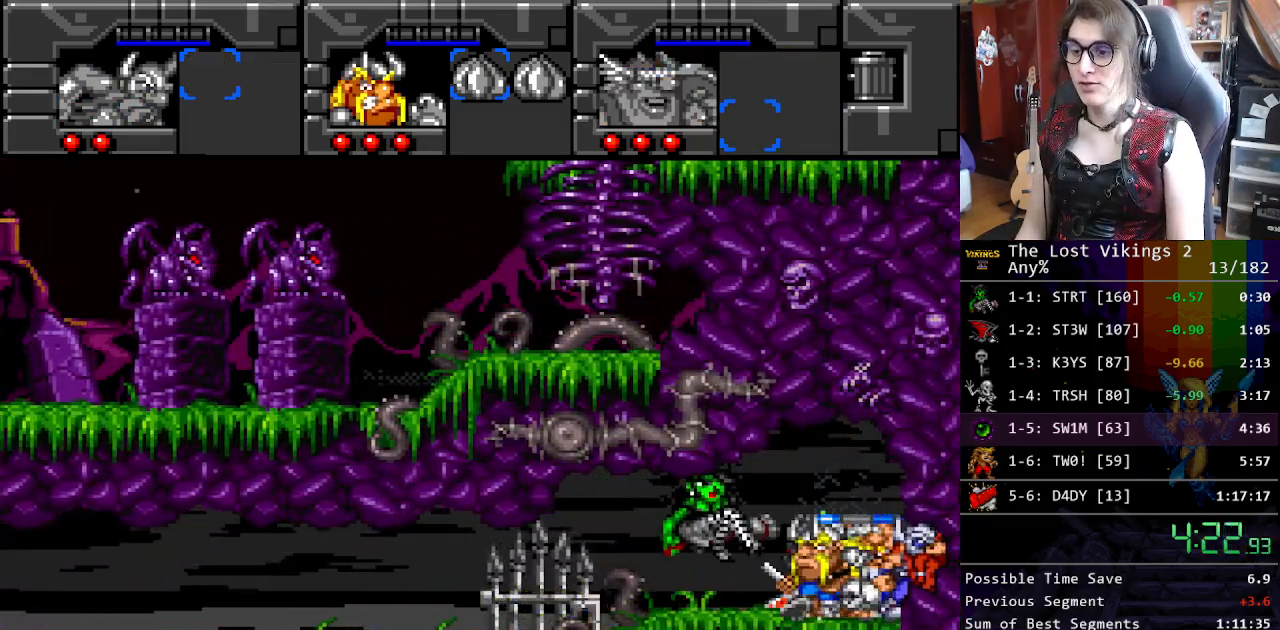
{"buttons": [], "events": [[317, "DPAD_LEFT", "down"], [451, "DPAD_LEFT", "up"]]}
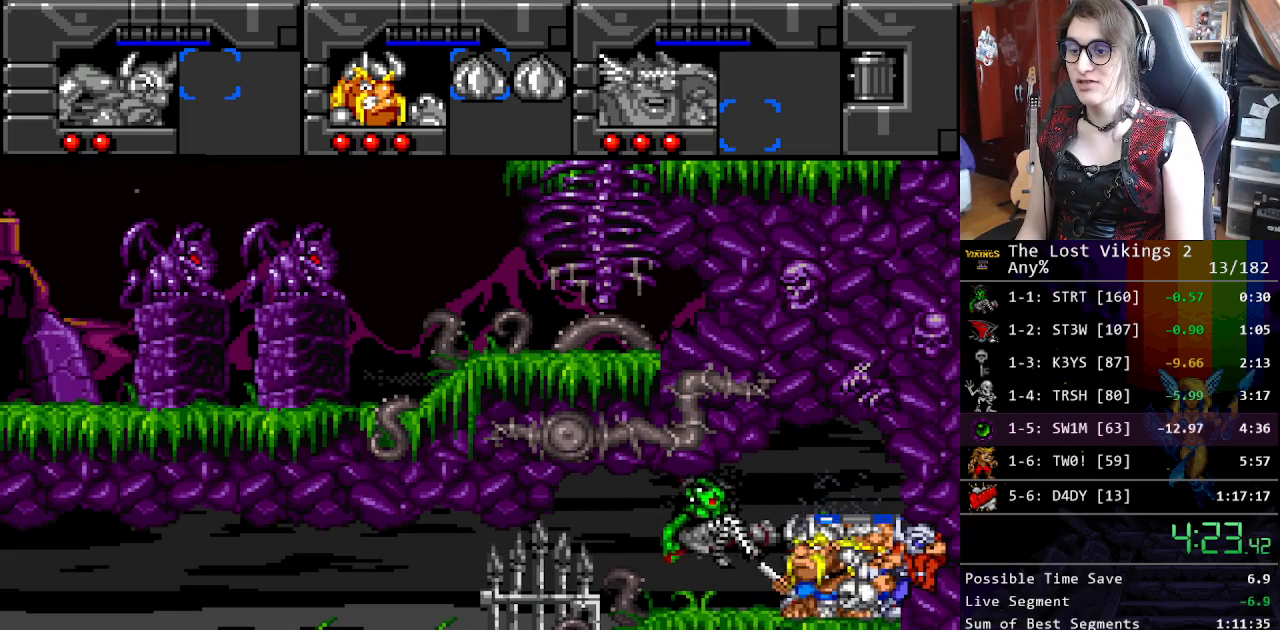
{"buttons": ["A", "X"], "events": [[384, "X", "down"], [451, "A", "down"]]}
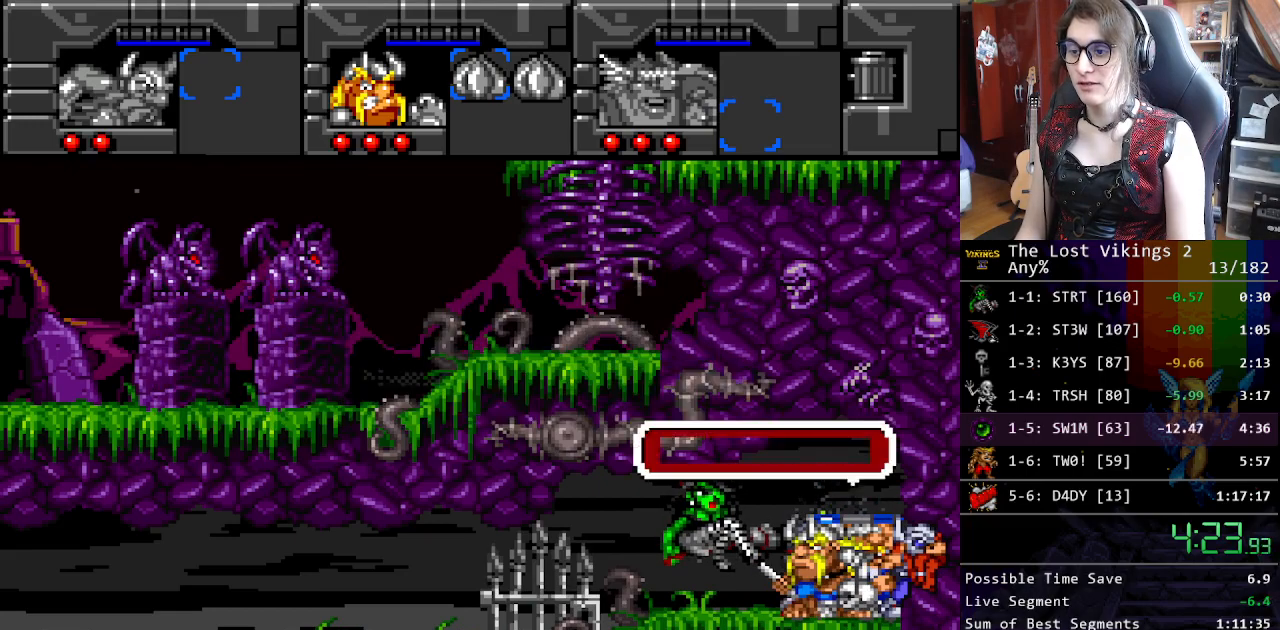
{"buttons": ["A"], "events": [[17, "X", "up"], [50, "B", "down"], [67, "A", "up"], [117, "B", "up"], [117, "X", "down"], [217, "A", "down"], [217, "X", "up"], [267, "B", "down"], [301, "A", "up"], [351, "B", "up"], [384, "X", "down"], [434, "A", "down"], [468, "X", "up"]]}
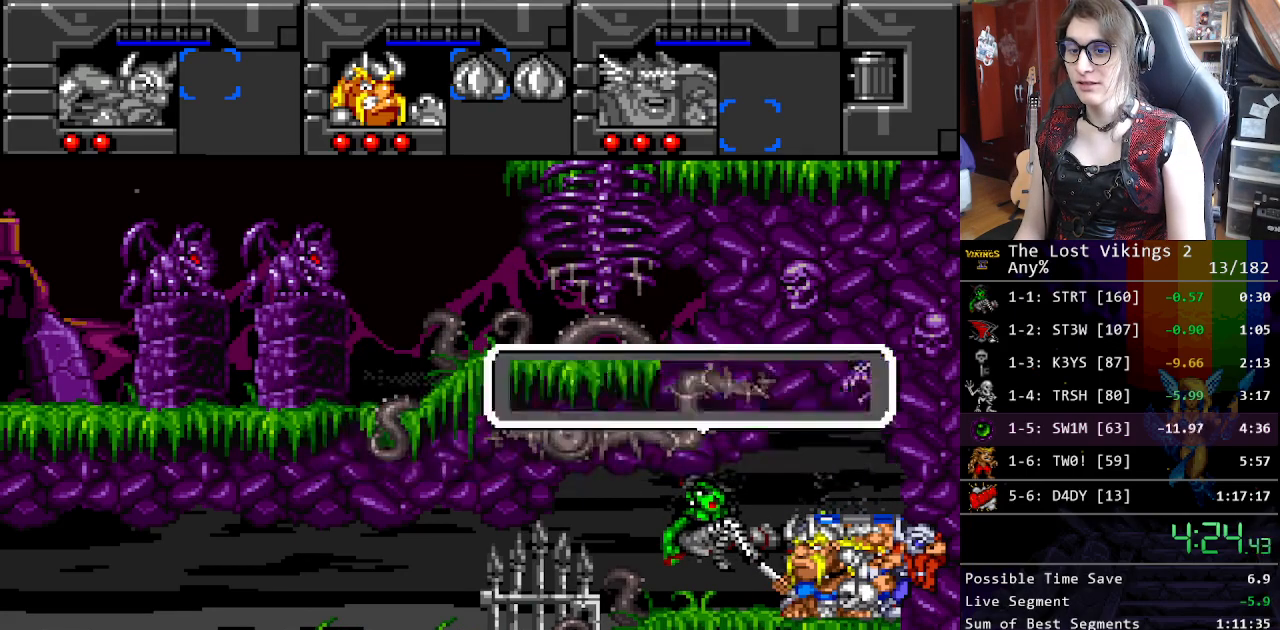
{"buttons": ["X"], "events": [[17, "A", "up"], [17, "B", "down"], [100, "B", "up"], [100, "X", "down"], [151, "A", "down"], [201, "B", "down"], [201, "X", "up"], [234, "A", "up"], [284, "B", "up"], [301, "X", "down"], [368, "A", "down"], [401, "X", "up"], [418, "B", "down"], [451, "A", "up"], [501, "B", "up"], [501, "X", "down"]]}
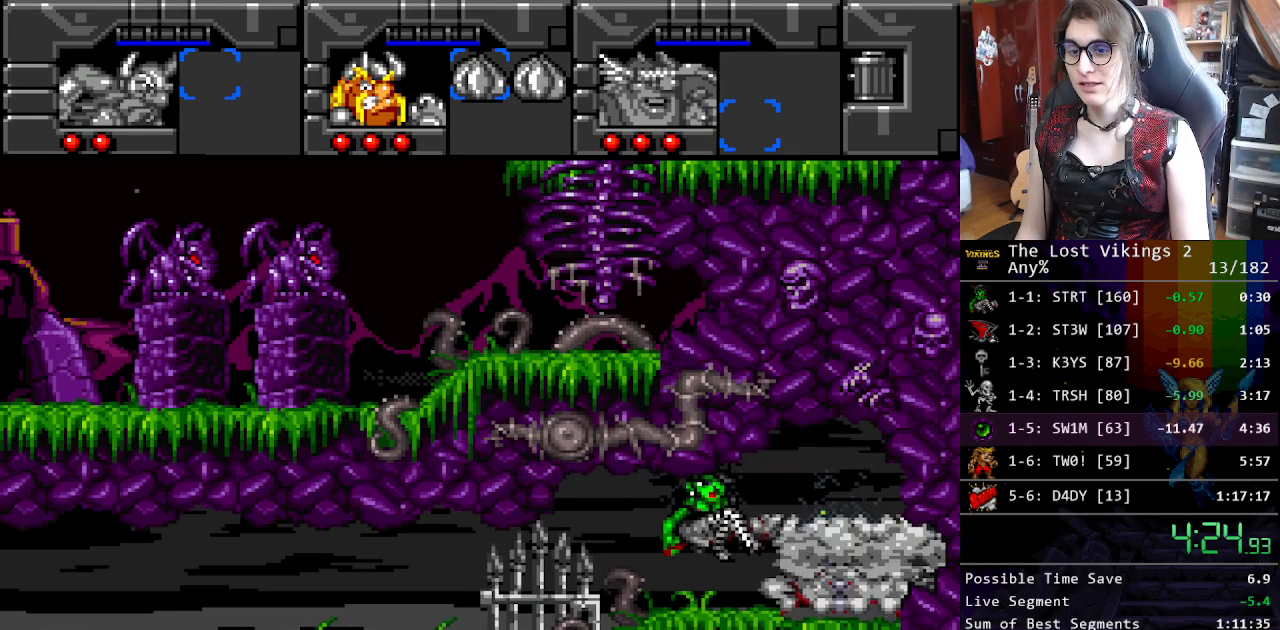
{"buttons": [], "events": [[184, "X", "up"]]}
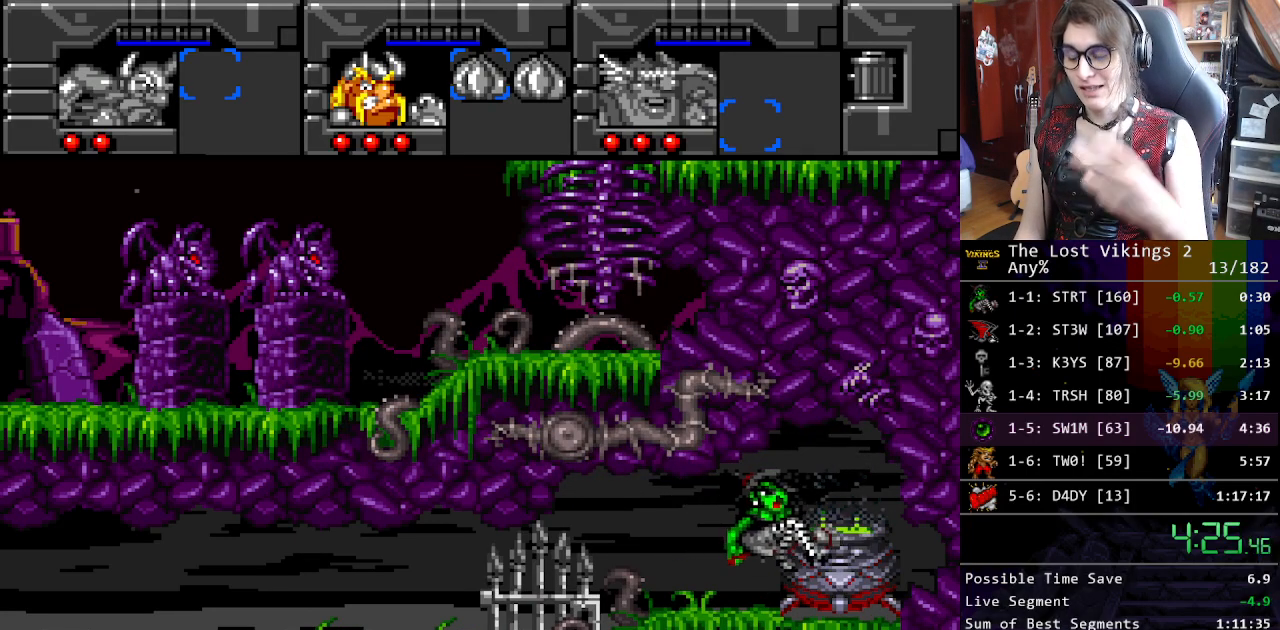
{"buttons": [], "events": []}
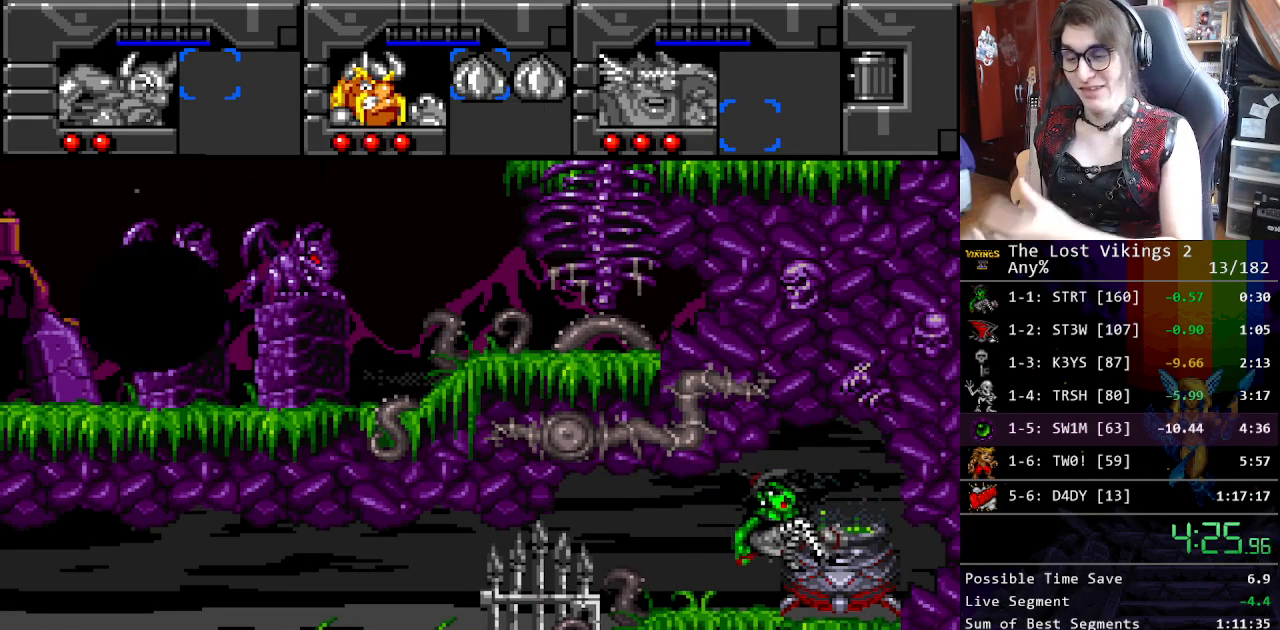
{"buttons": [], "events": []}
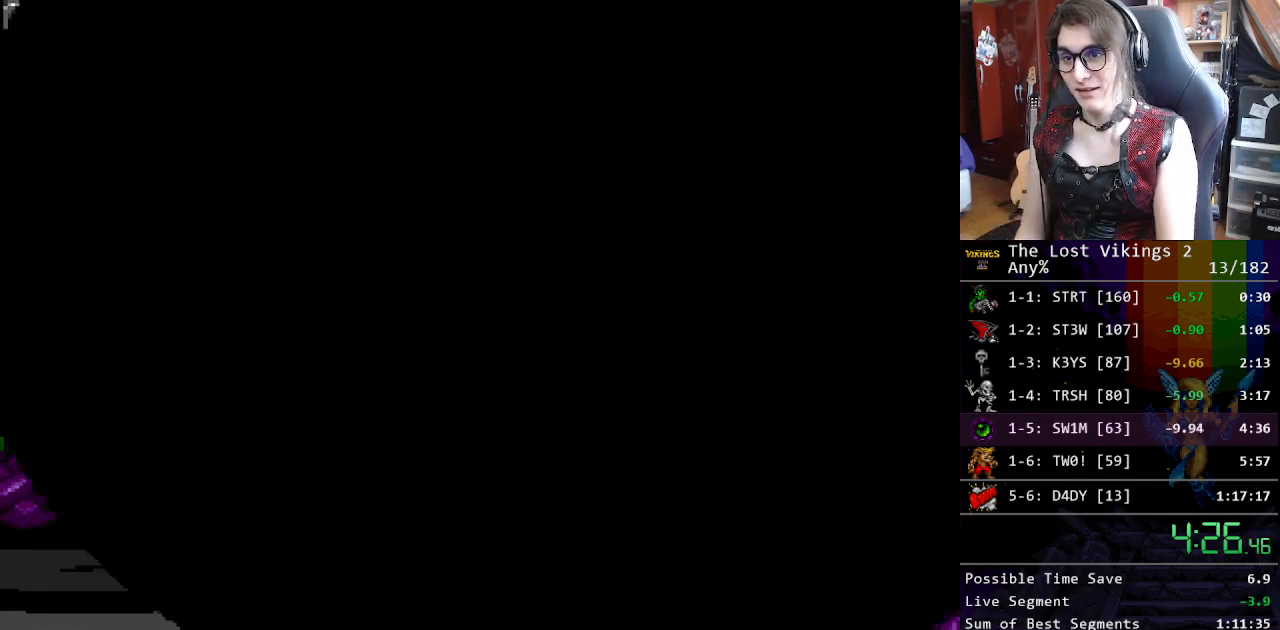
{"buttons": [], "events": []}
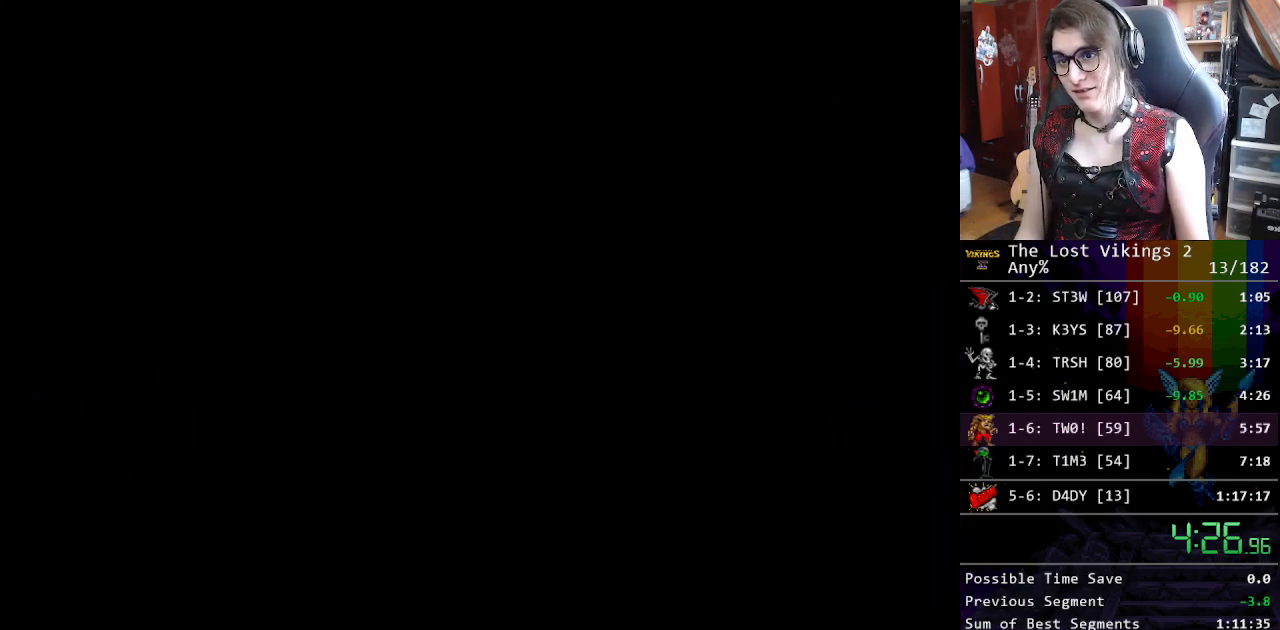
{"buttons": [], "events": []}
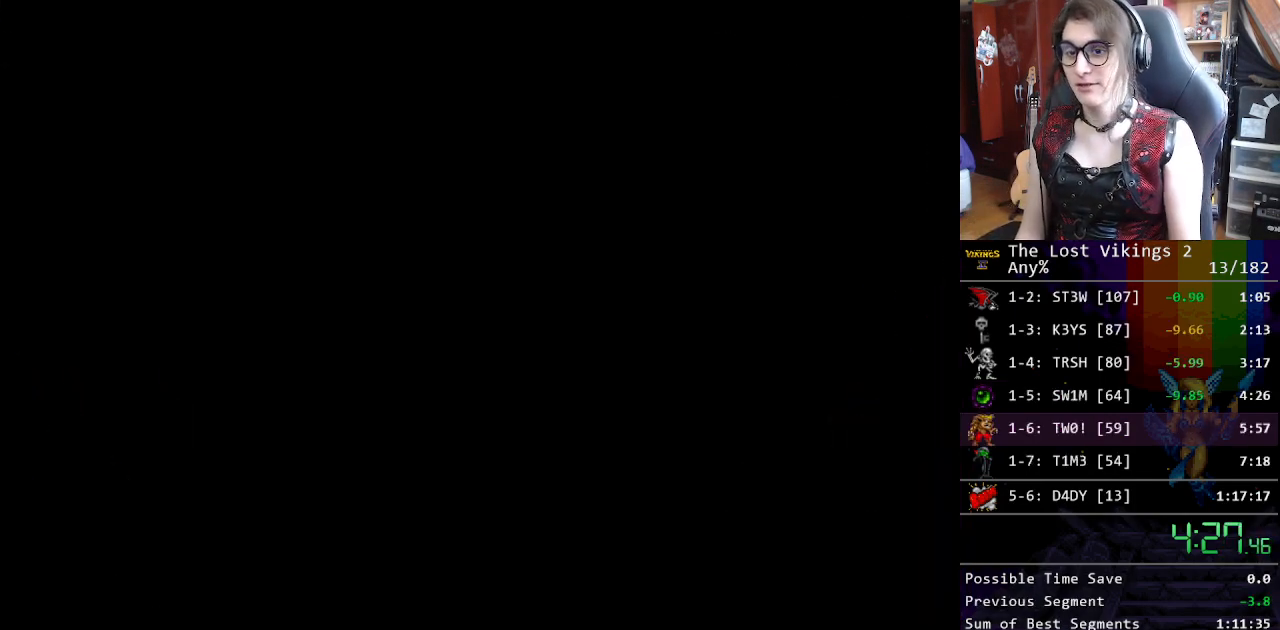
{"buttons": ["X"], "events": [[451, "X", "down"]]}